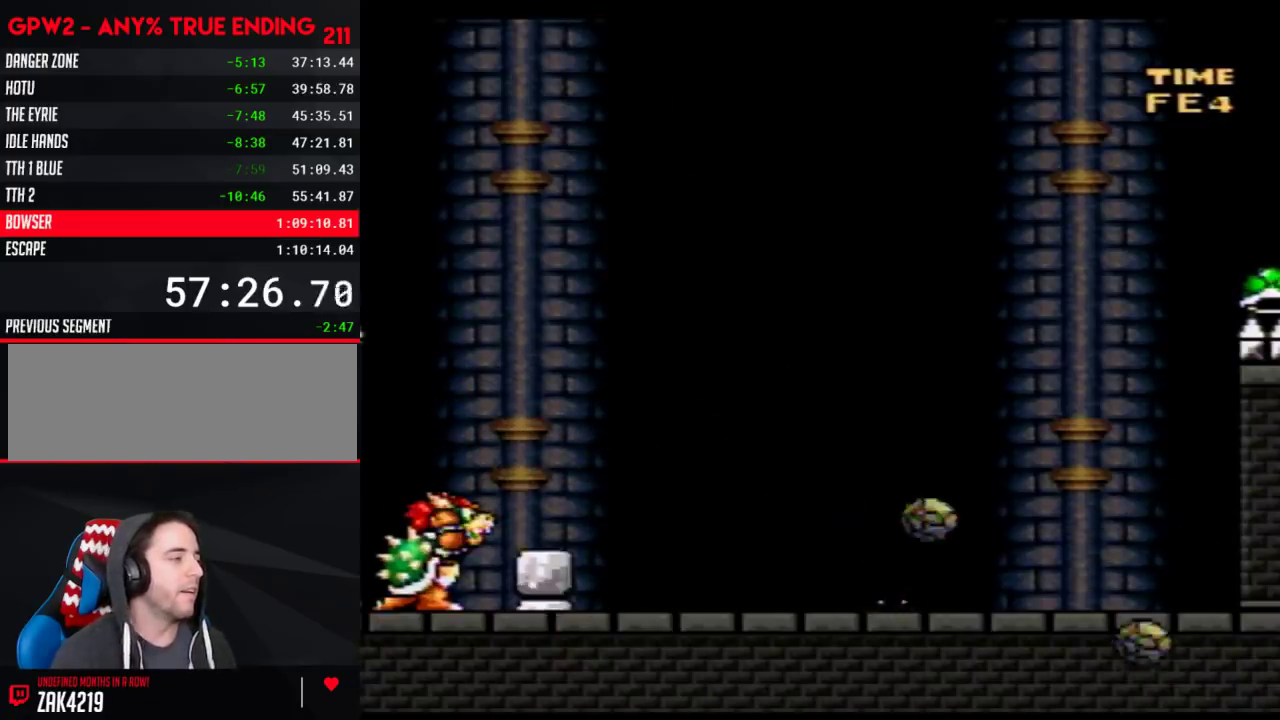
Gameplay with a controller (Nintendo layout); each line is a JSON object with the inputs held at the frame after it. "events" lists button and stick changes between this image and that frame as [ms after this image, input, new state], when the widget could be followed in between. Not read: L3 R3.
{"buttons": ["B", "Y", "DPAD_LEFT"], "events": [[333, "B", "down"]]}
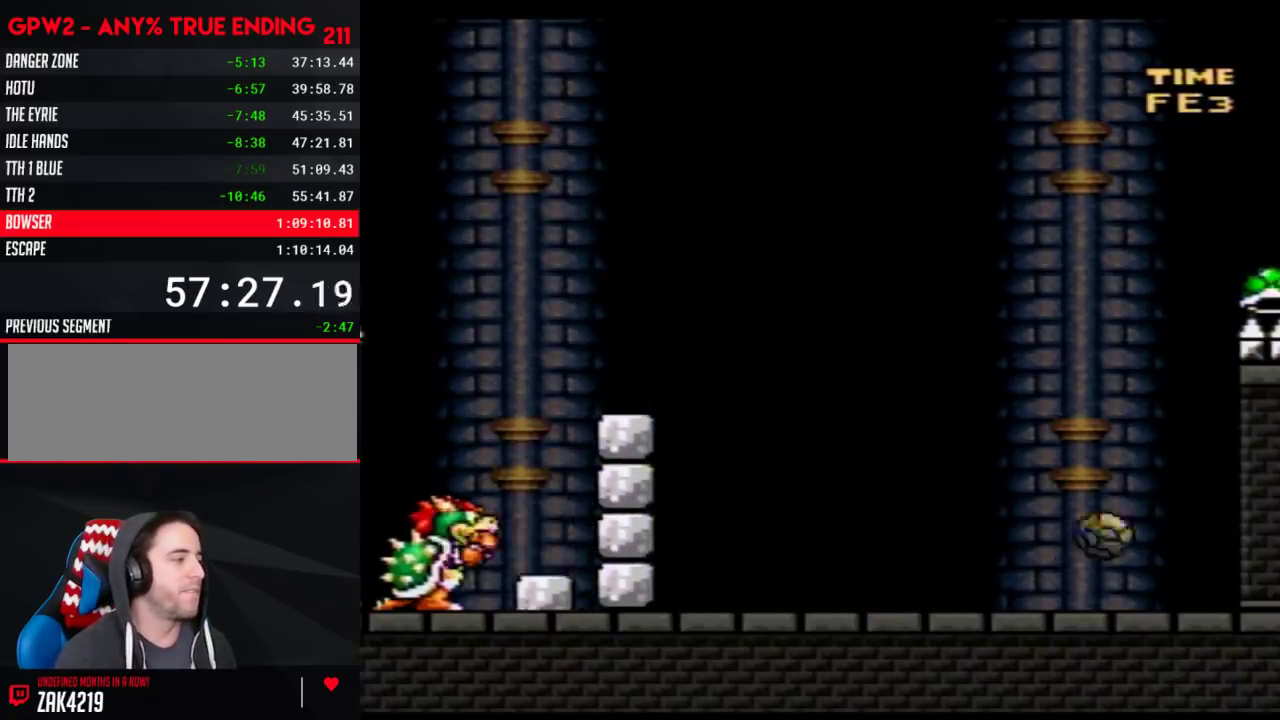
{"buttons": ["B", "Y", "DPAD_LEFT"], "events": []}
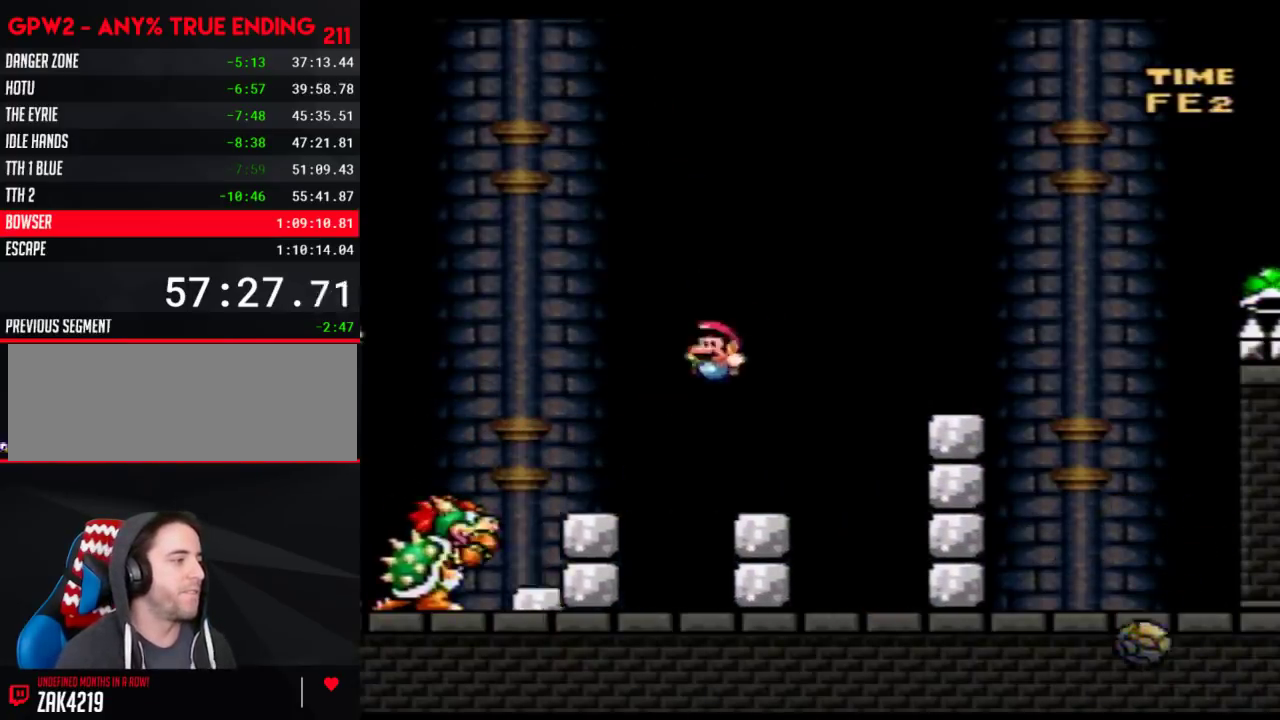
{"buttons": ["B", "Y", "DPAD_LEFT"], "events": [[217, "B", "up"], [433, "B", "down"]]}
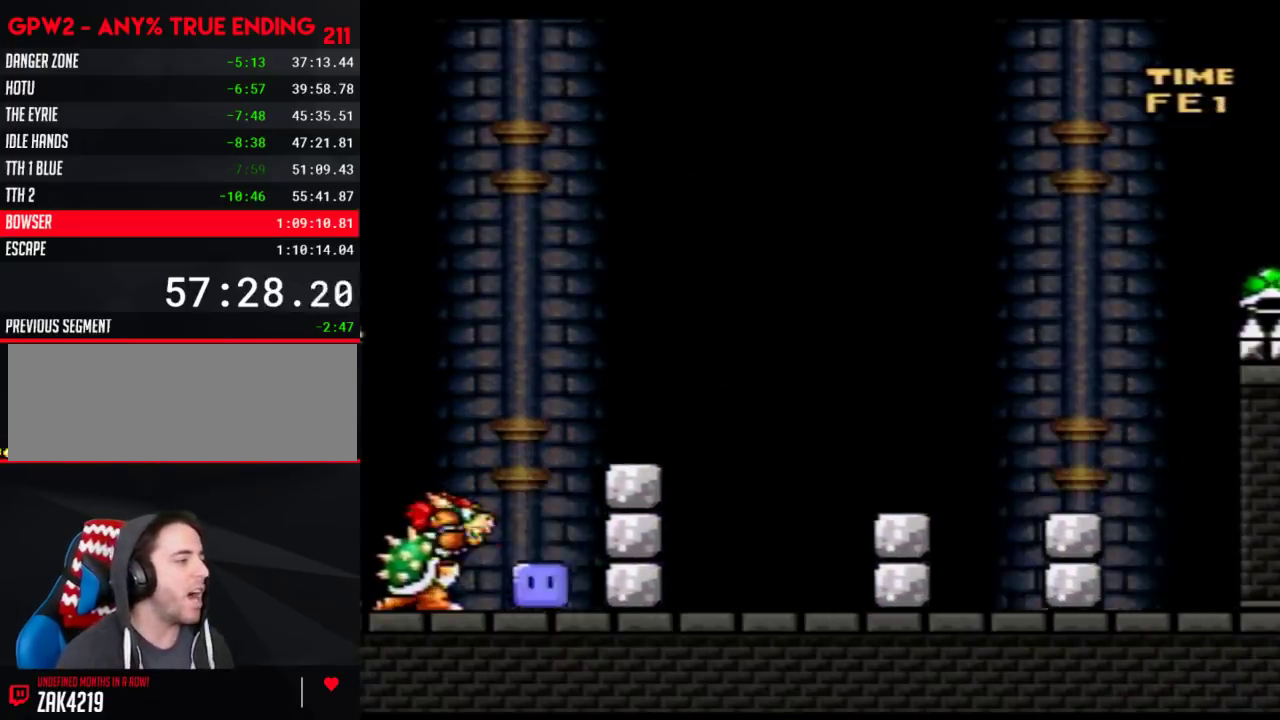
{"buttons": ["Y", "DPAD_RIGHT"], "events": [[17, "B", "up"], [183, "DPAD_LEFT", "up"], [183, "DPAD_RIGHT", "down"]]}
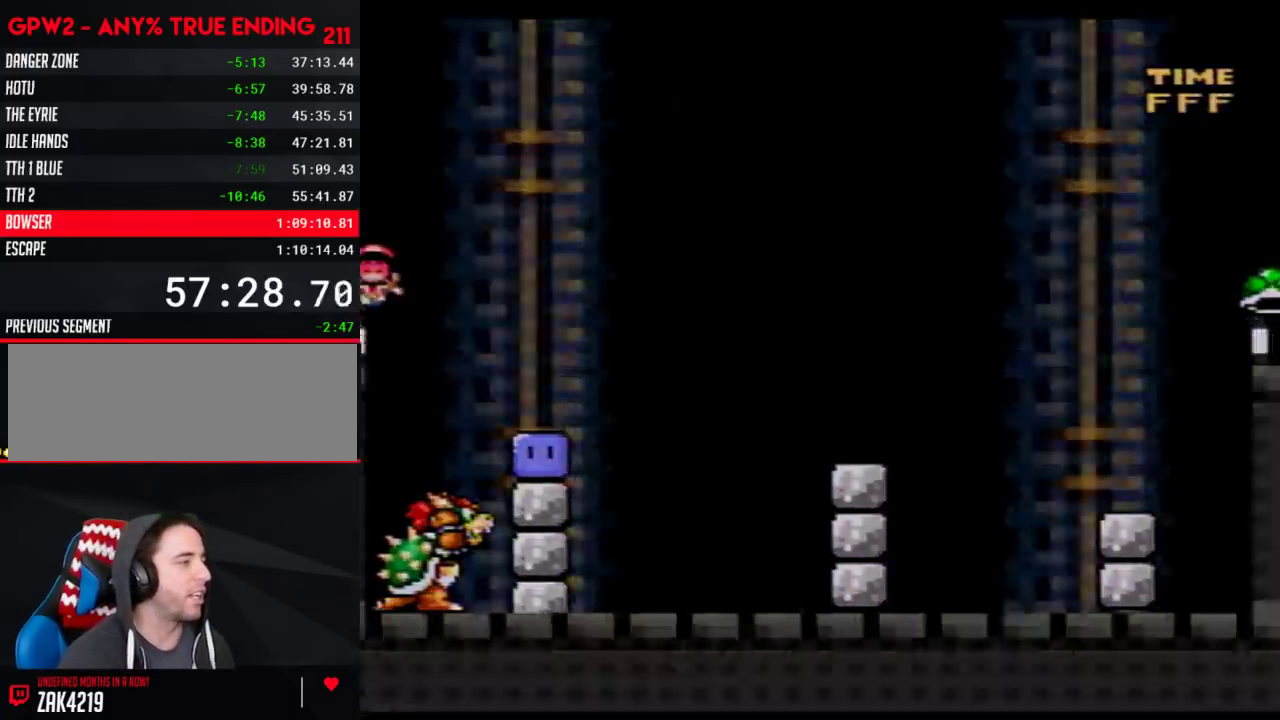
{"buttons": [], "events": [[100, "DPAD_RIGHT", "up"], [100, "Y", "up"]]}
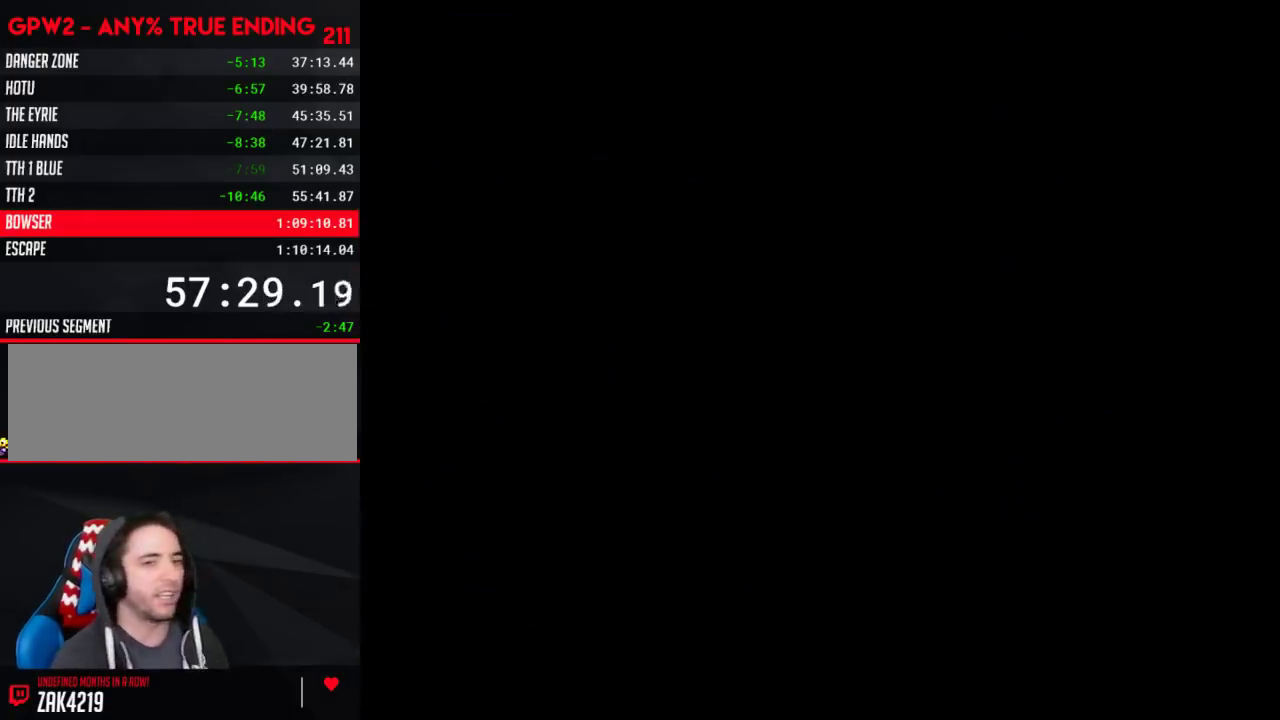
{"buttons": [], "events": []}
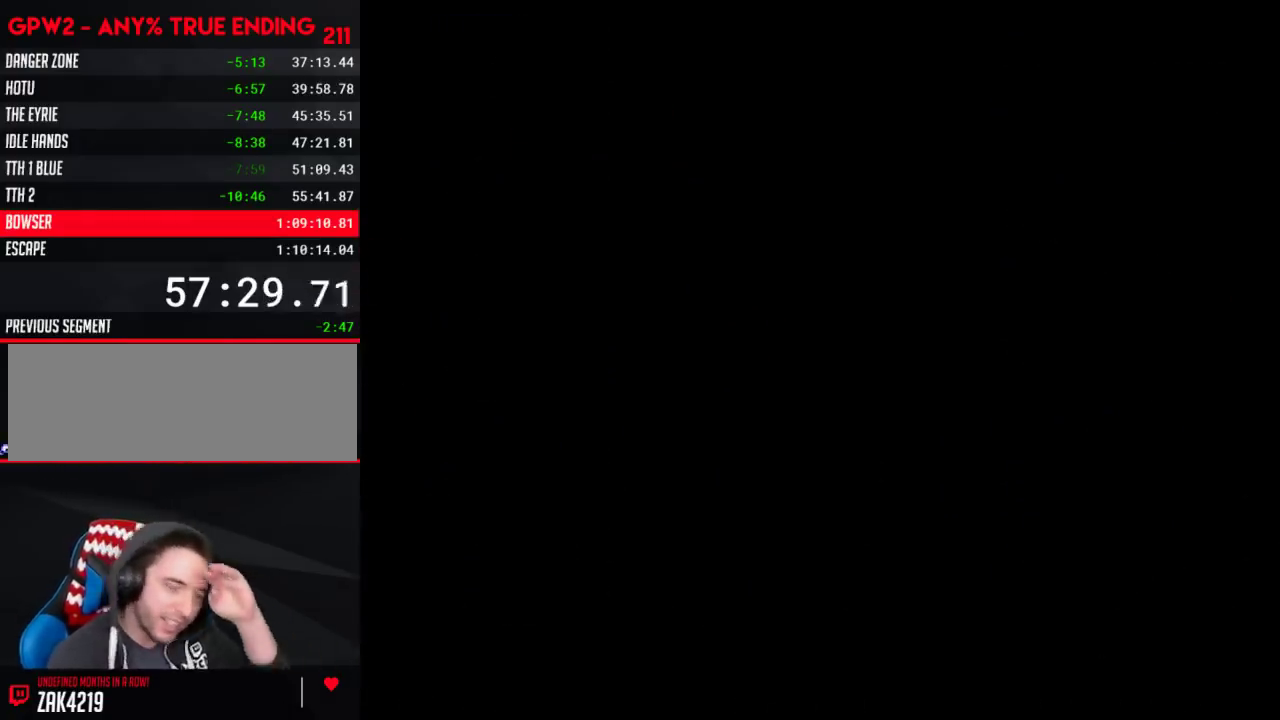
{"buttons": [], "events": []}
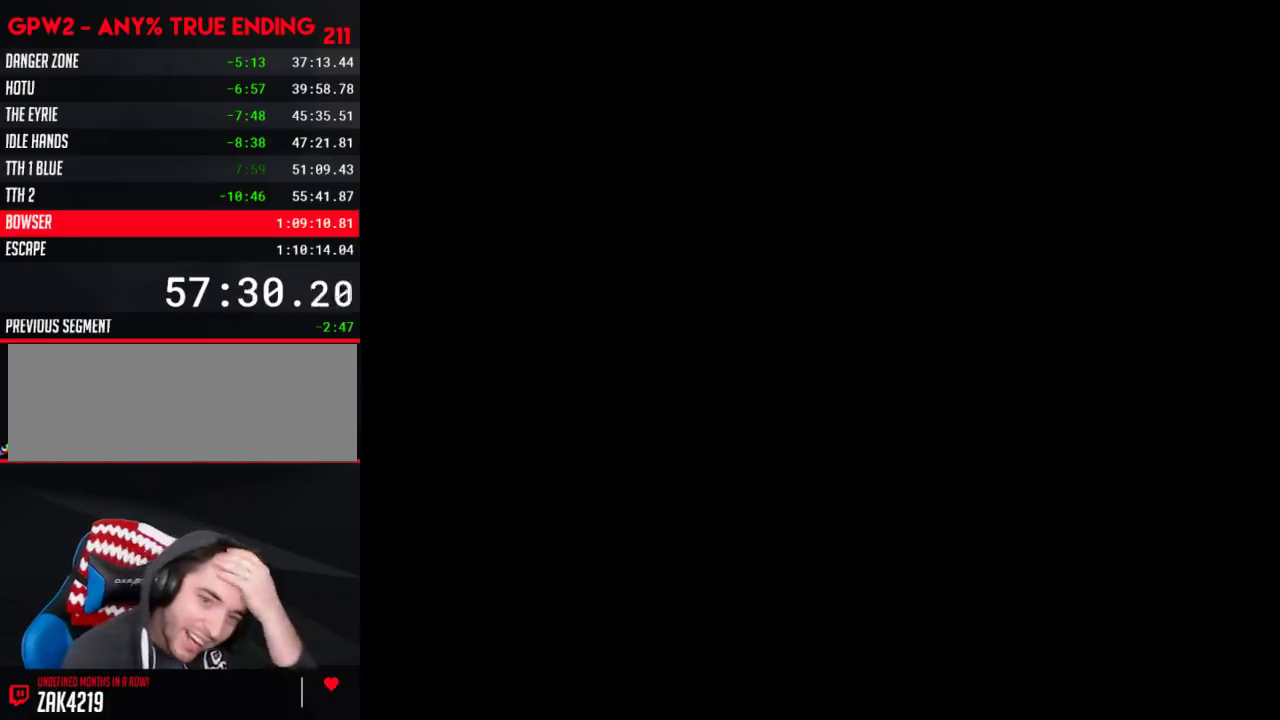
{"buttons": [], "events": []}
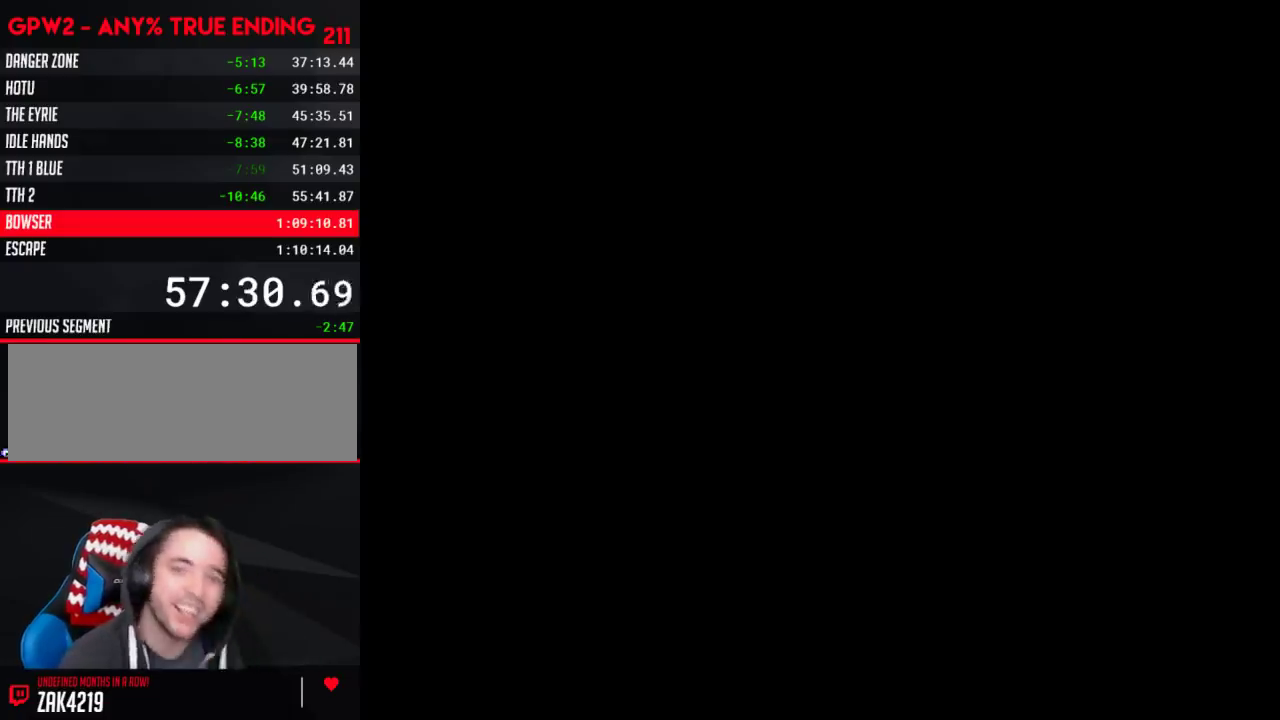
{"buttons": ["Y"], "events": [[300, "Y", "down"]]}
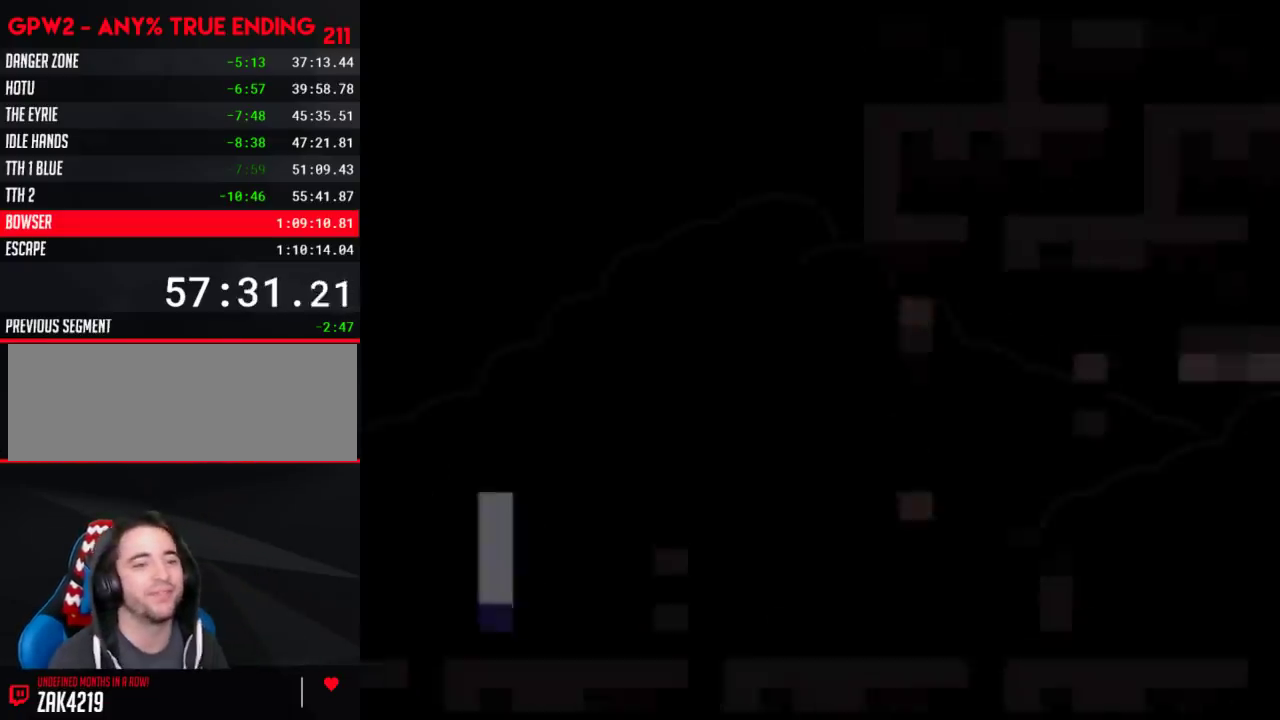
{"buttons": ["B", "Y", "DPAD_RIGHT"], "events": [[17, "DPAD_RIGHT", "down"], [400, "B", "down"]]}
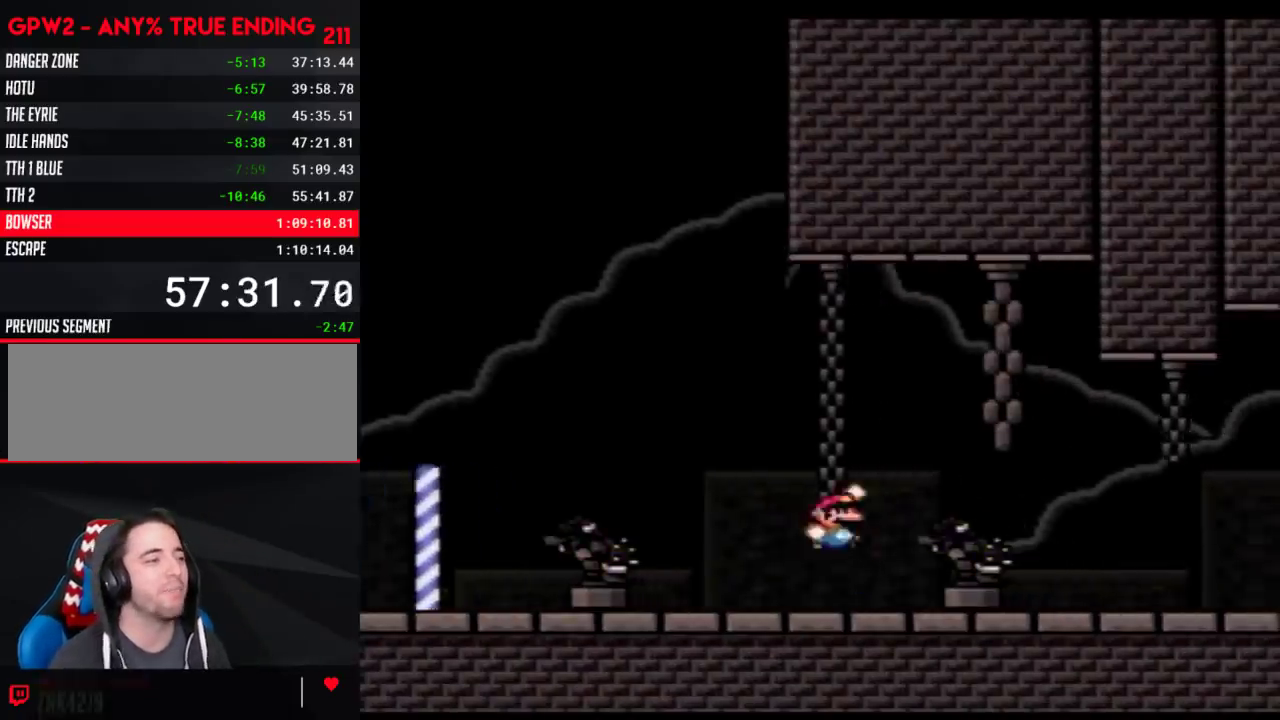
{"buttons": ["DPAD_UP"]}
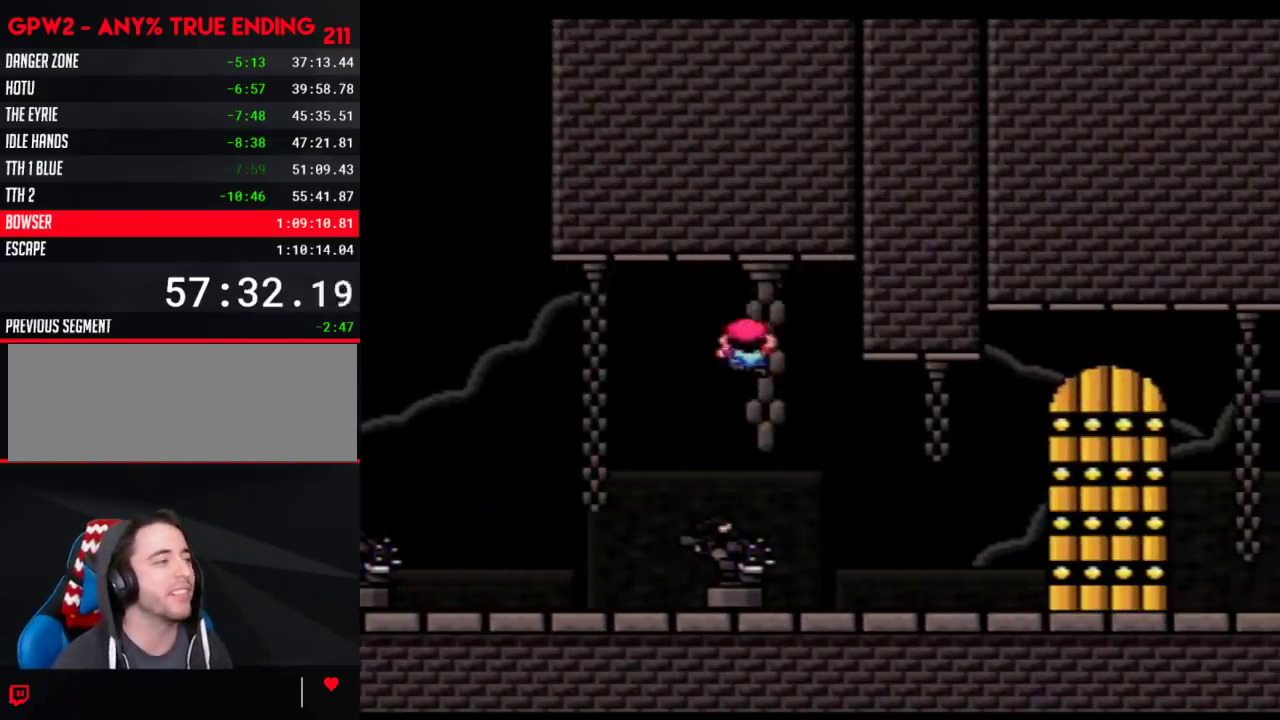
{"buttons": []}
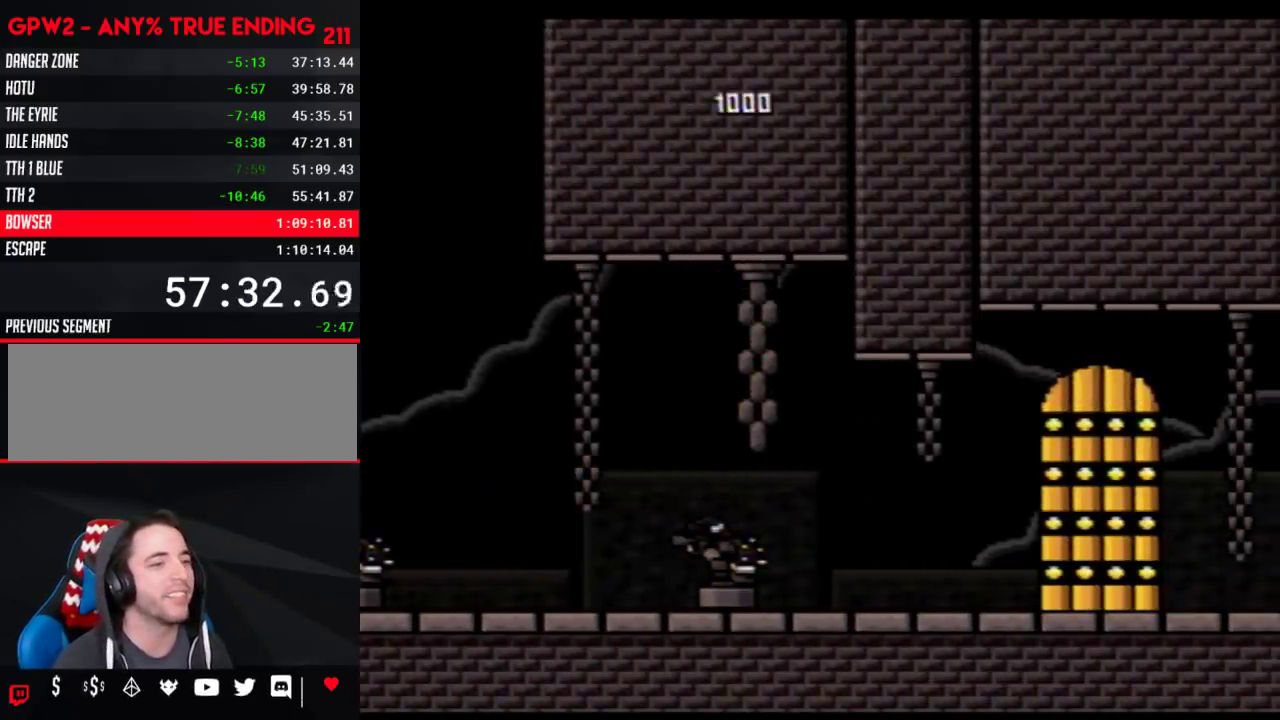
{"buttons": ["Y"], "events": [[50, "Y", "down"]]}
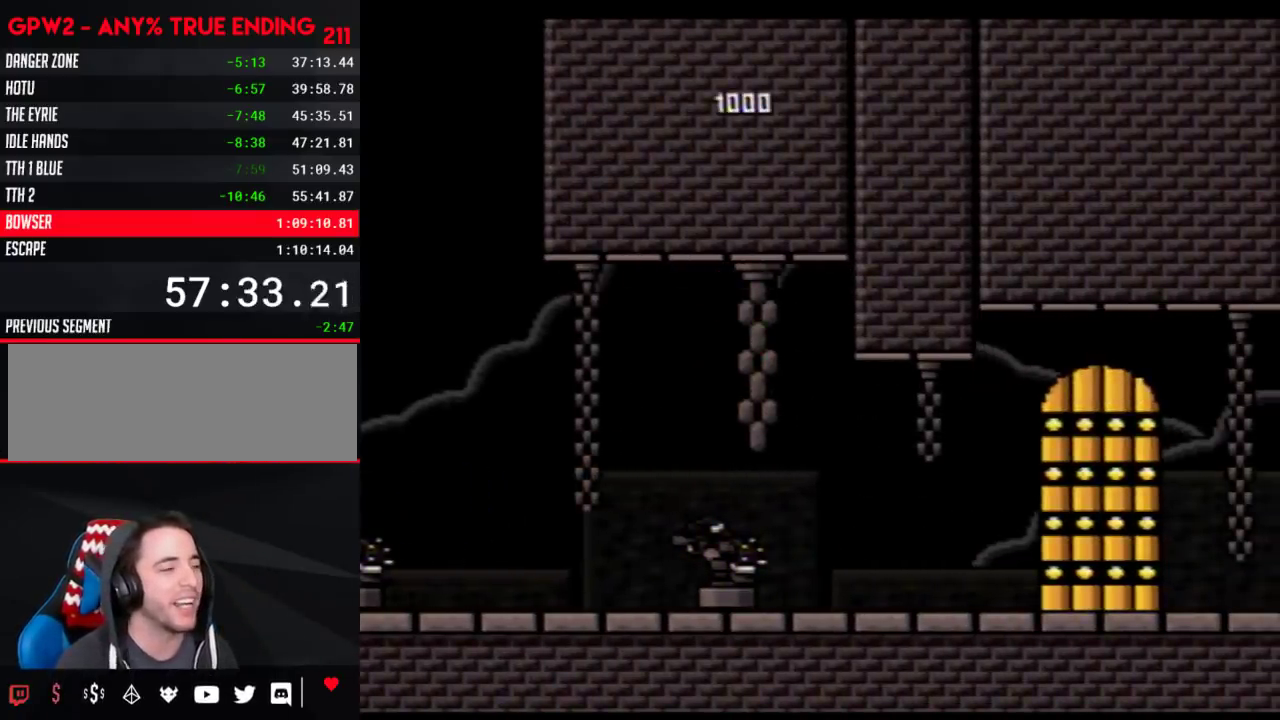
{"buttons": ["Y", "DPAD_RIGHT"], "events": [[267, "DPAD_RIGHT", "down"]]}
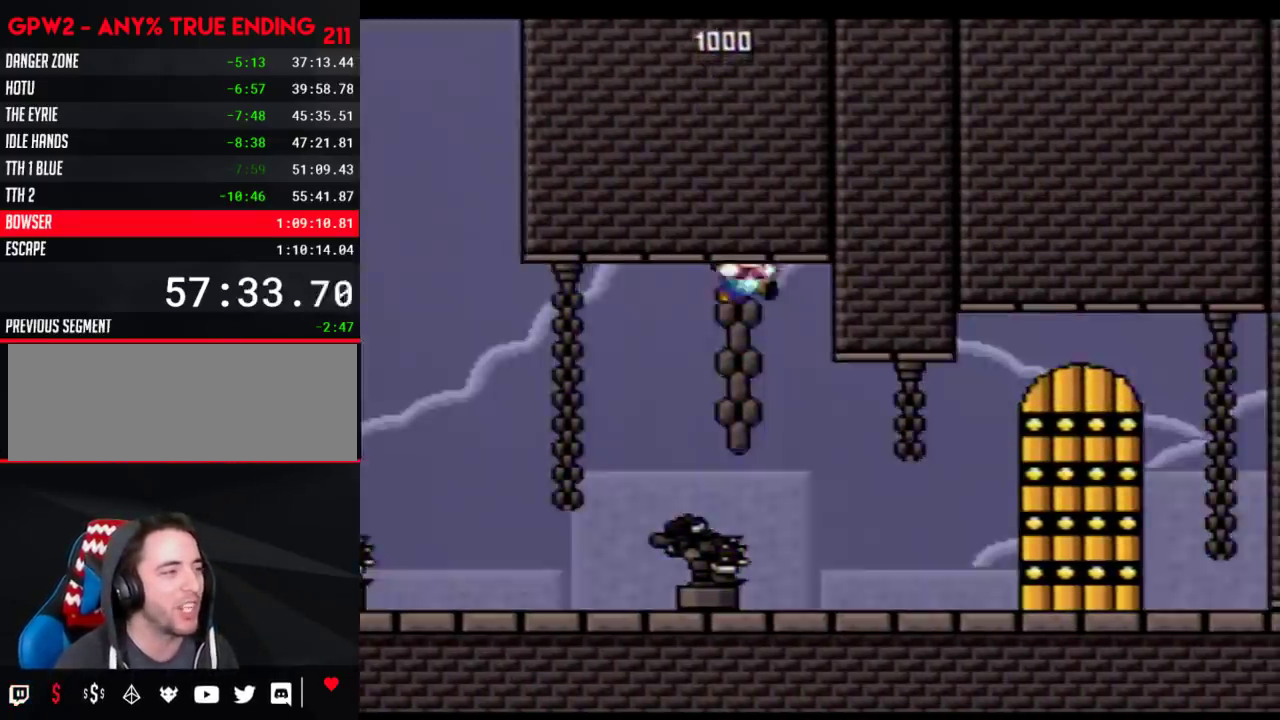
{"buttons": ["Y", "DPAD_RIGHT"], "events": []}
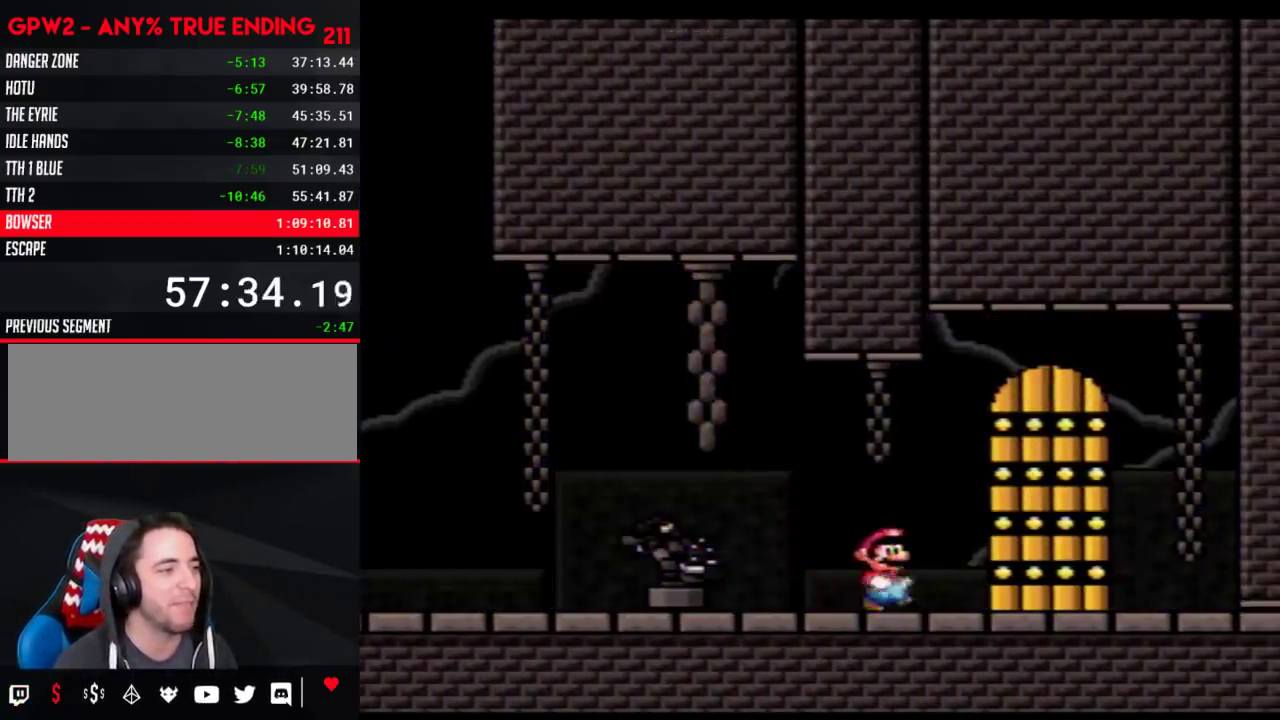
{"buttons": [], "events": [[183, "DPAD_RIGHT", "up"], [400, "Y", "up"]]}
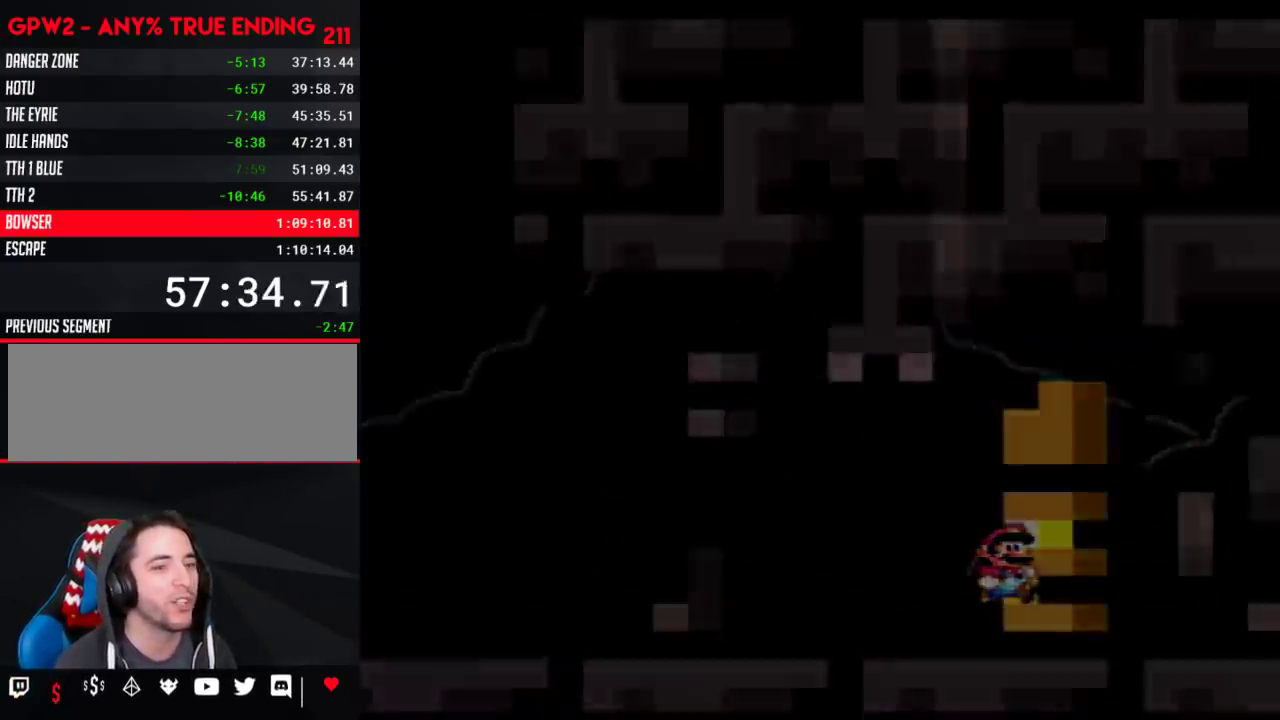
{"buttons": [], "events": []}
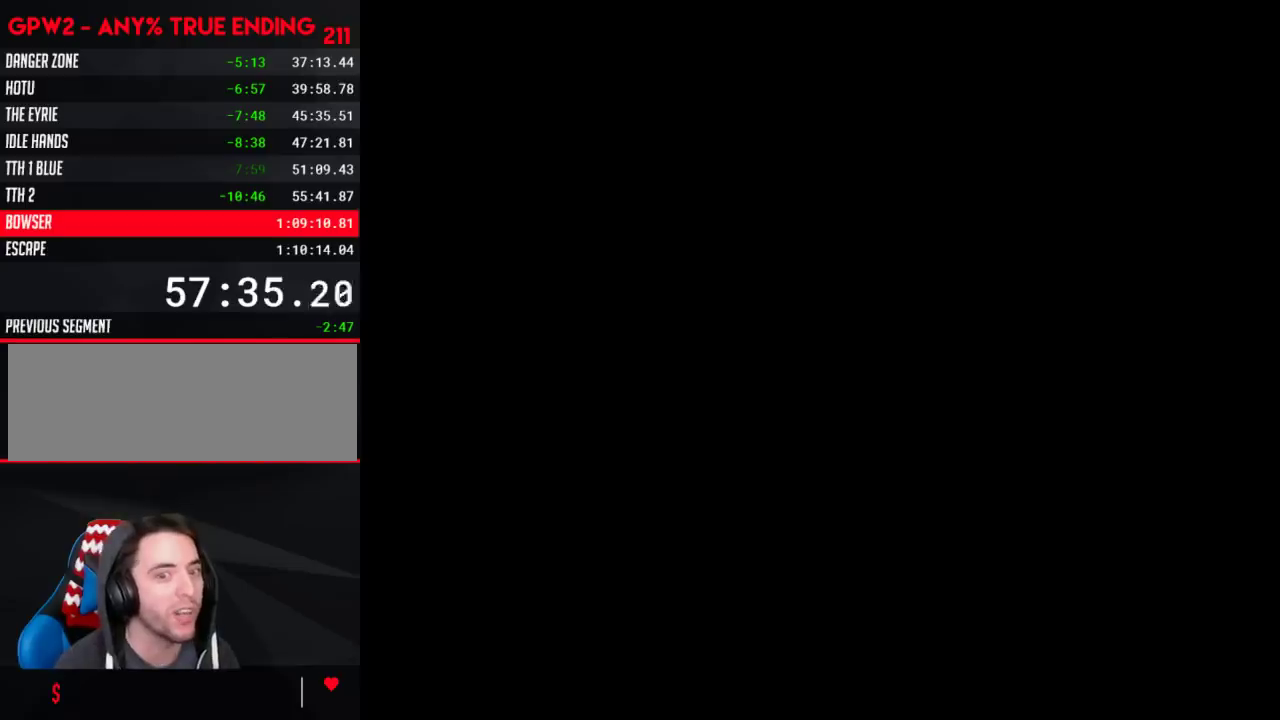
{"buttons": [], "events": []}
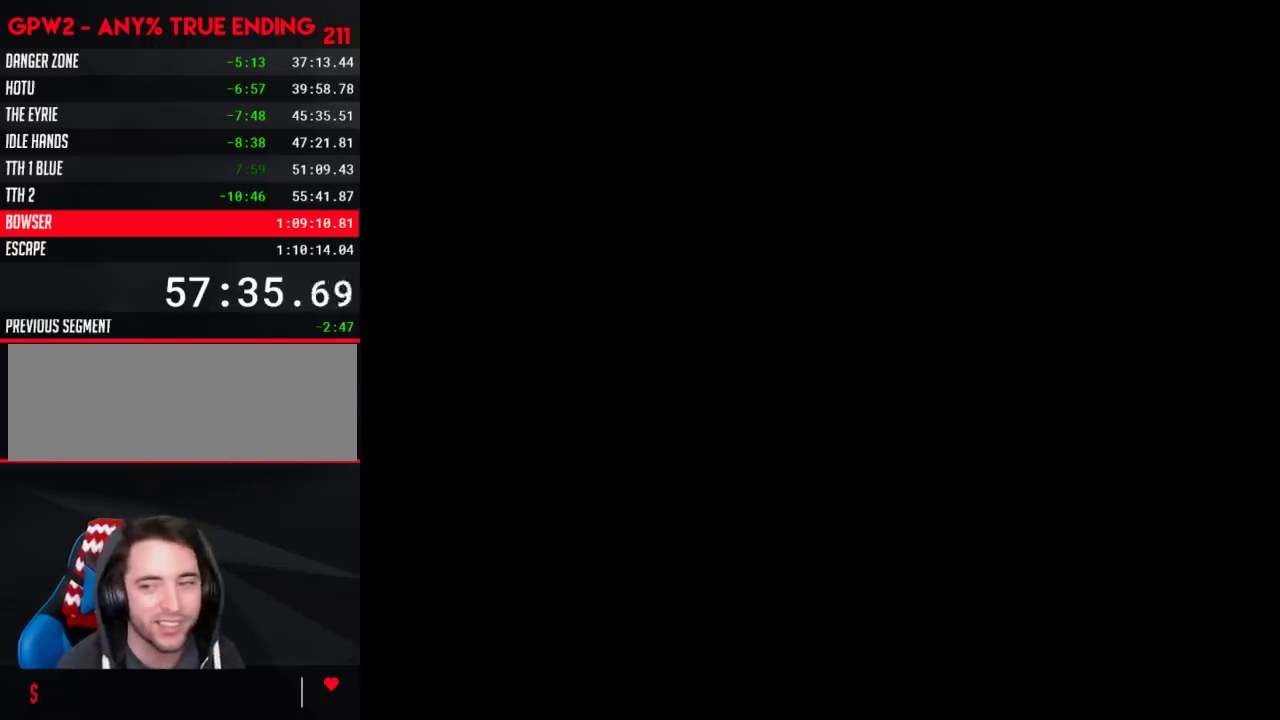
{"buttons": [], "events": []}
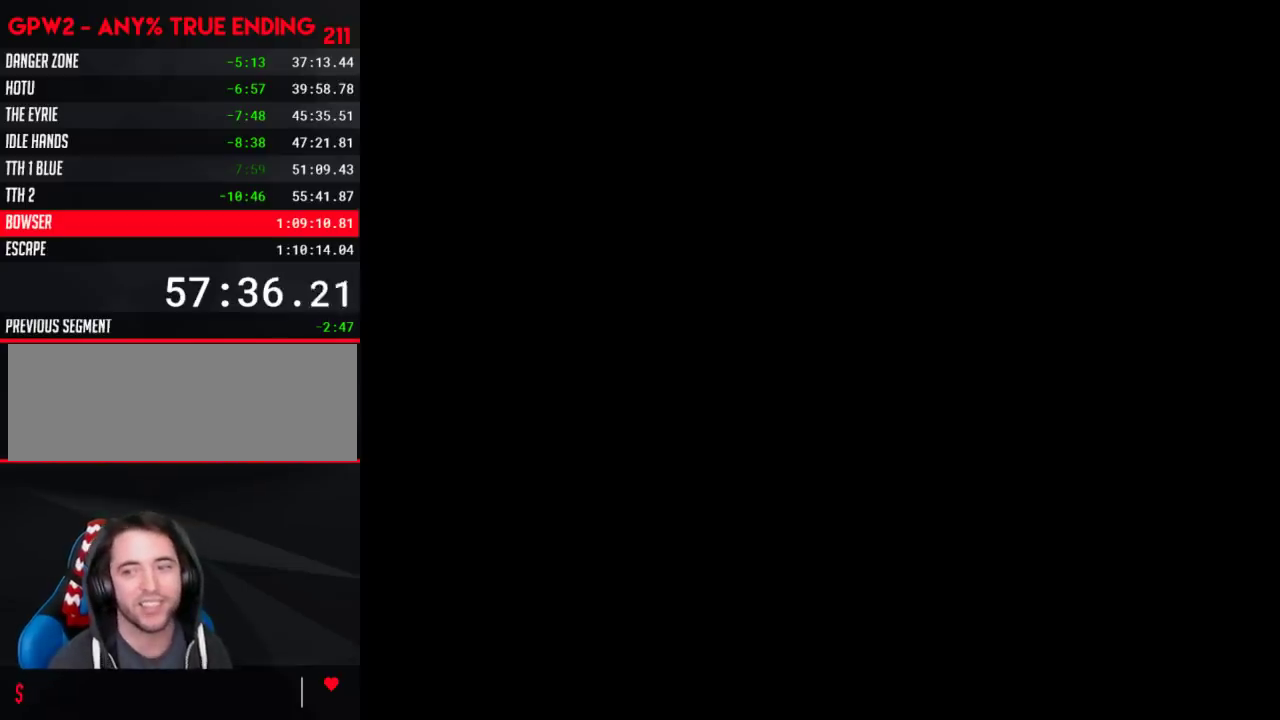
{"buttons": [], "events": []}
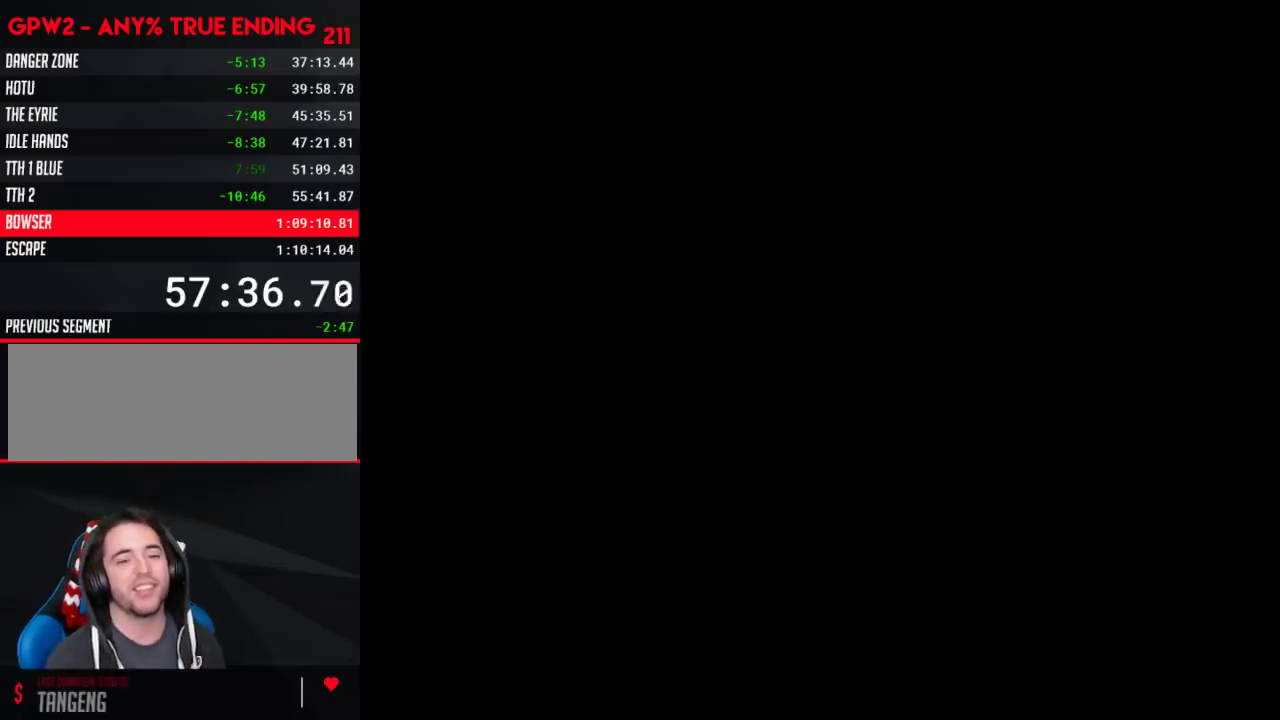
{"buttons": [], "events": []}
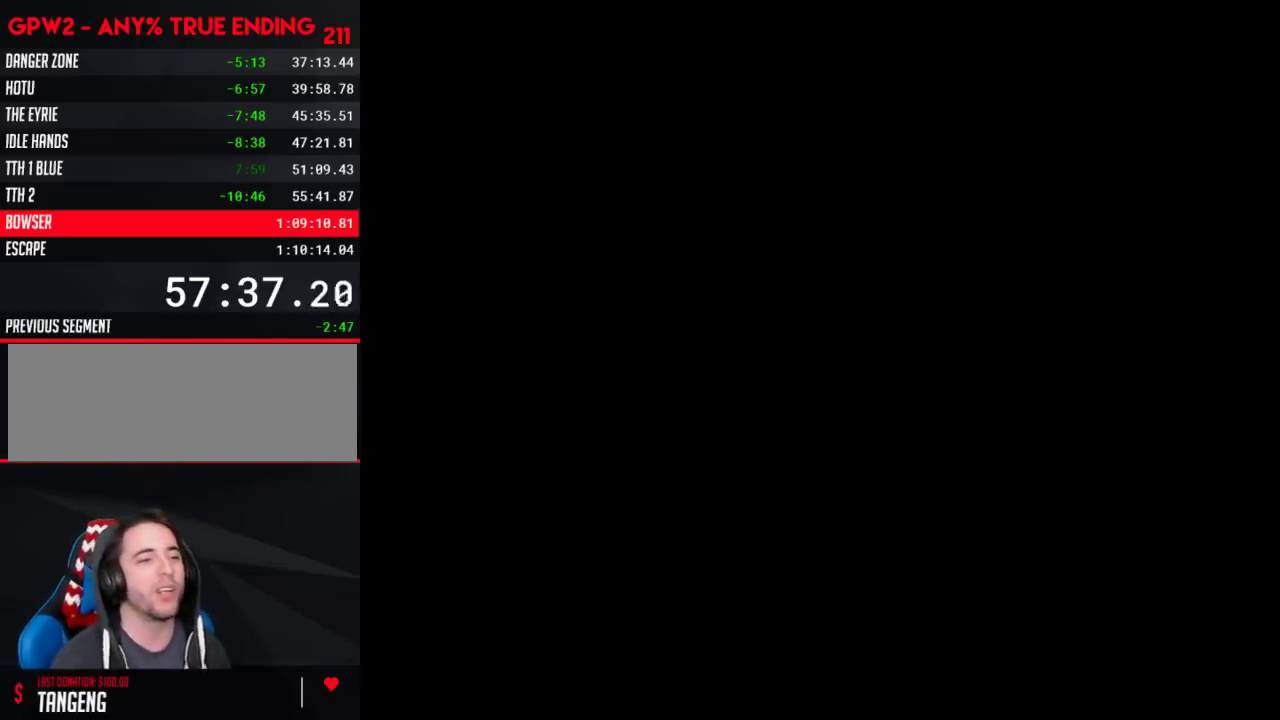
{"buttons": ["Y", "DPAD_RIGHT"], "events": [[300, "DPAD_RIGHT", "down"], [300, "Y", "down"]]}
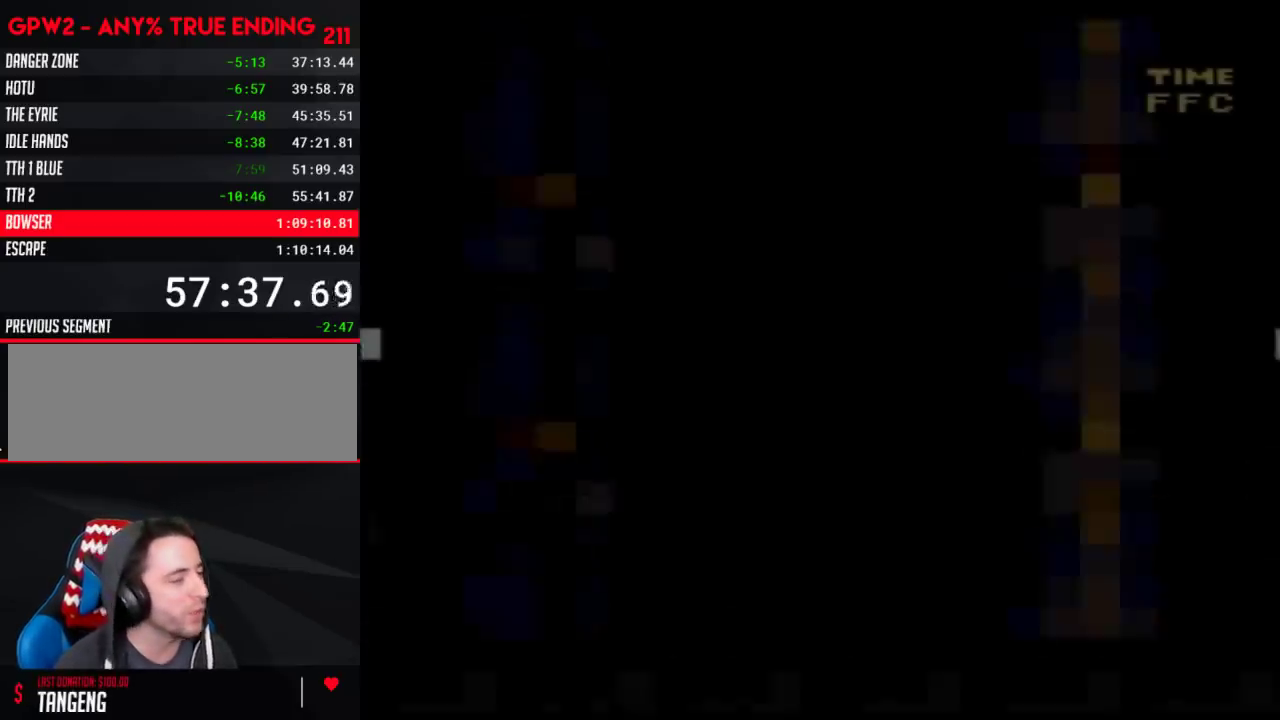
{"buttons": ["Y", "DPAD_RIGHT"], "events": []}
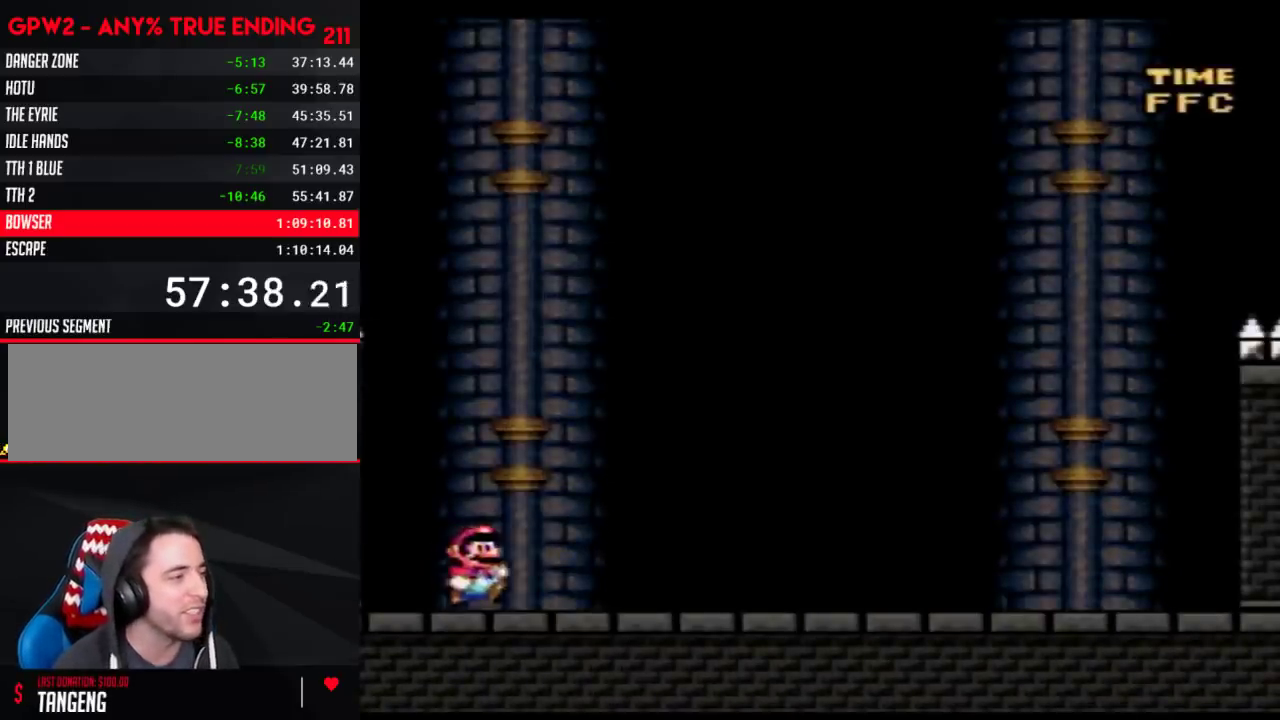
{"buttons": ["Y", "DPAD_LEFT"], "events": [[400, "DPAD_RIGHT", "up"], [433, "DPAD_LEFT", "down"]]}
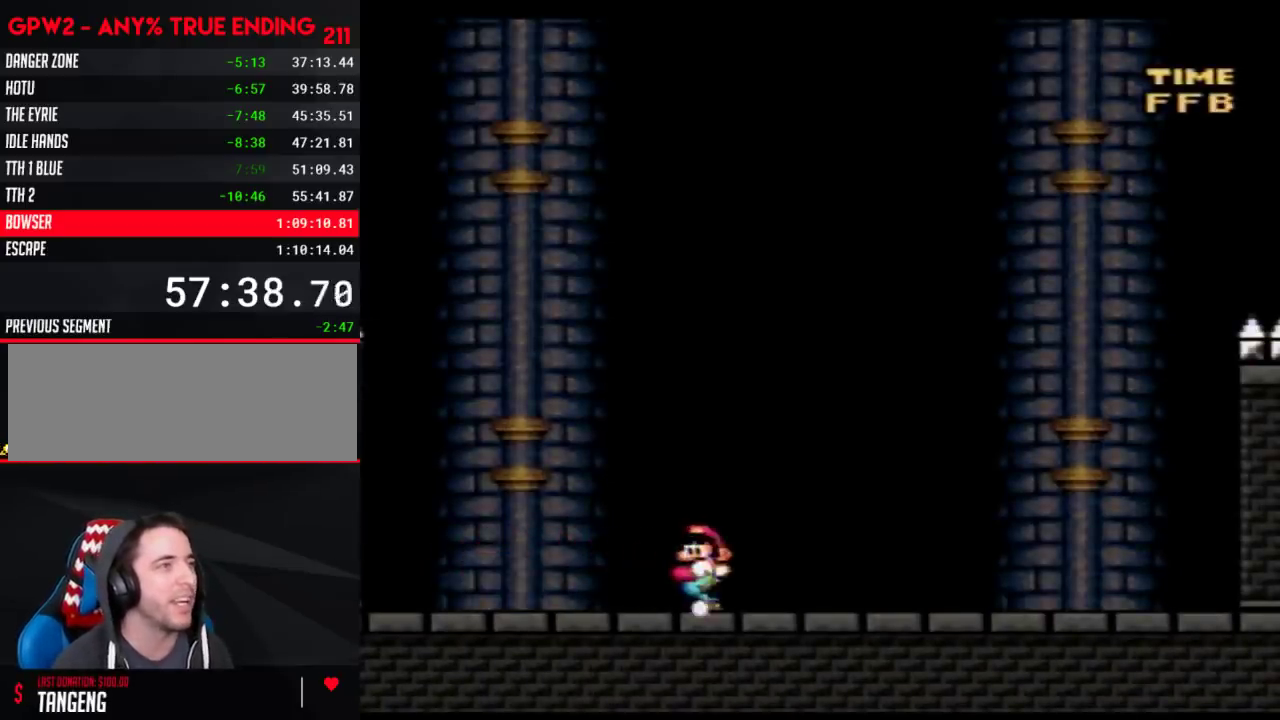
{"buttons": ["Y", "DPAD_RIGHT"], "events": [[467, "DPAD_LEFT", "up"], [500, "DPAD_RIGHT", "down"]]}
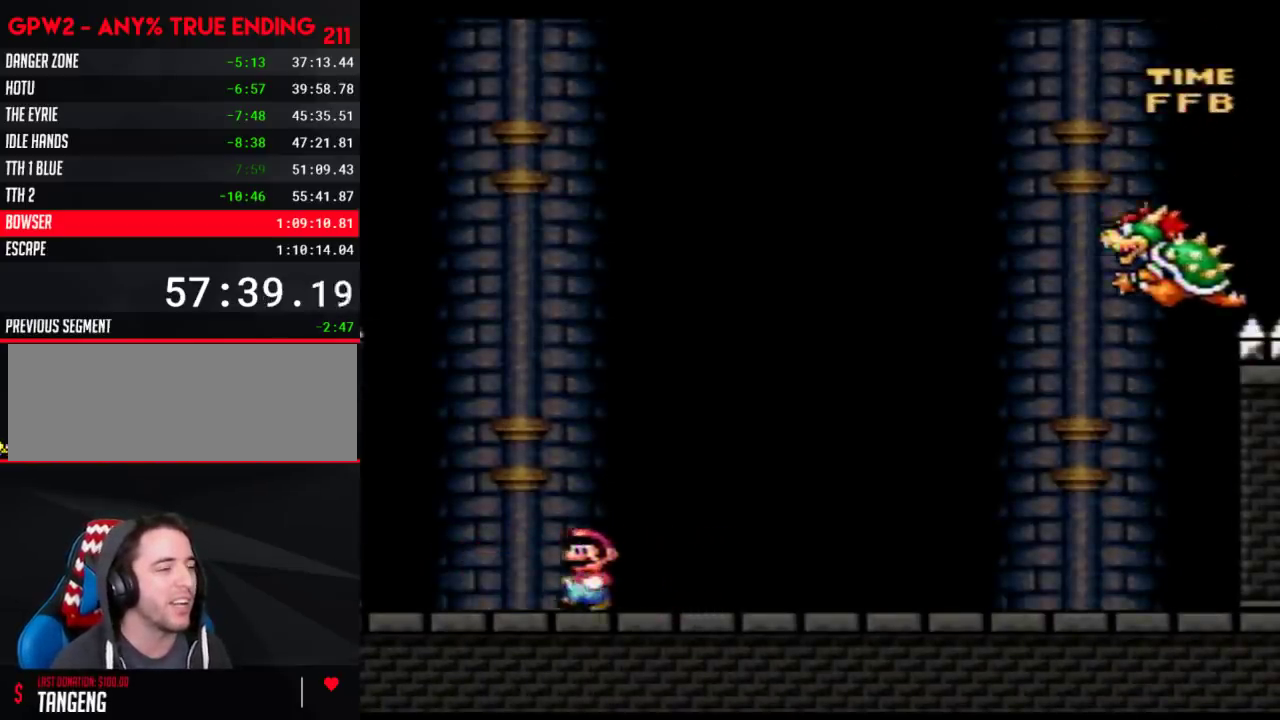
{"buttons": ["Y", "DPAD_RIGHT"], "events": [[150, "DPAD_RIGHT", "up"], [400, "DPAD_RIGHT", "down"]]}
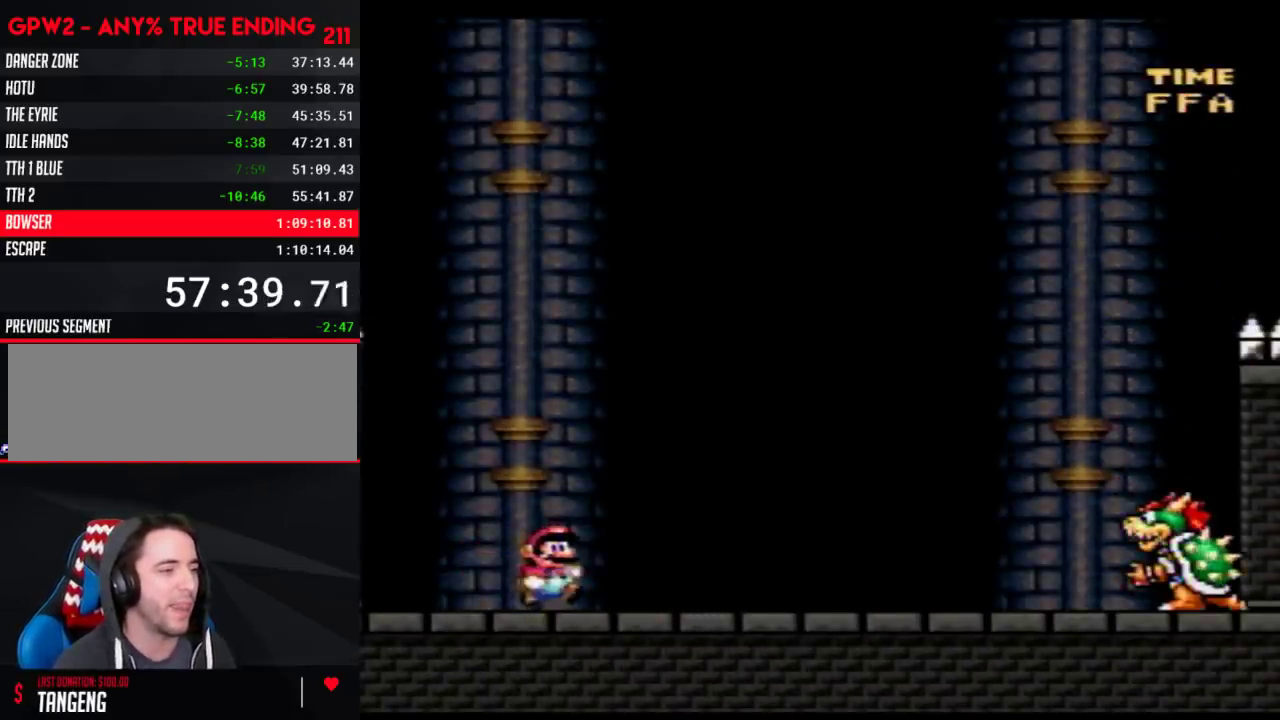
{"buttons": ["Y"], "events": [[50, "DPAD_RIGHT", "up"]]}
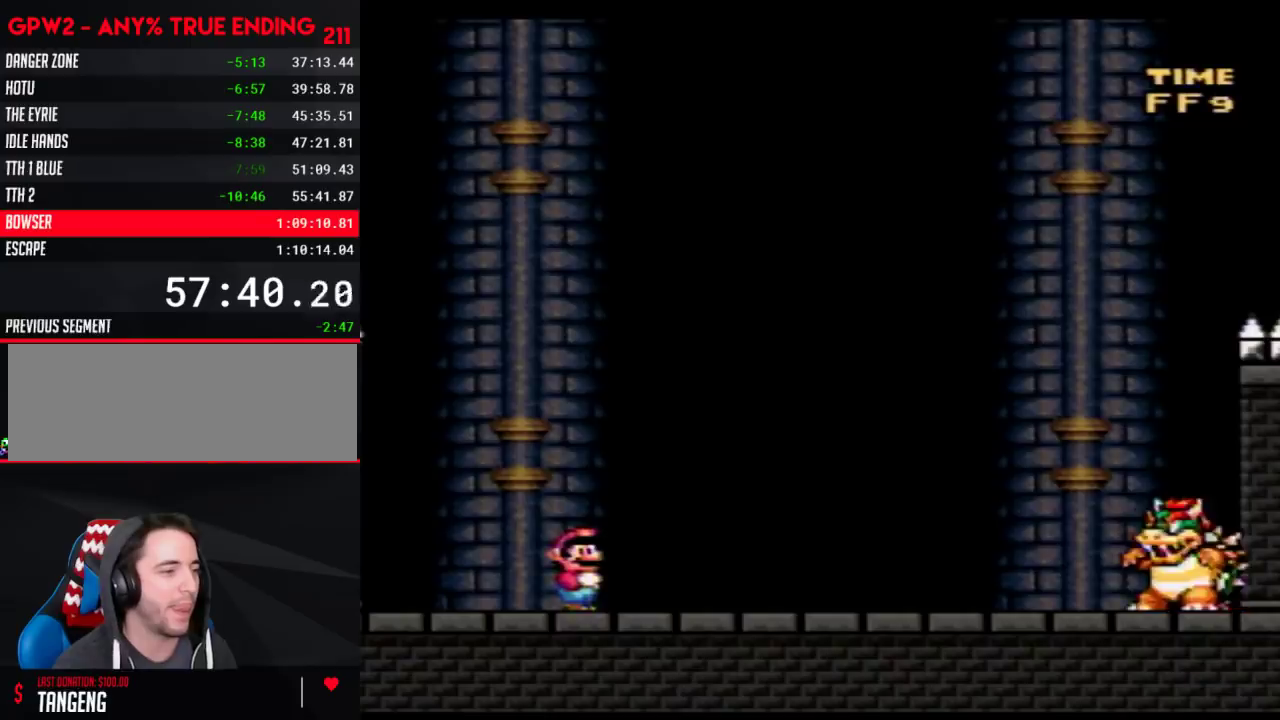
{"buttons": ["Y", "DPAD_RIGHT"], "events": [[83, "DPAD_RIGHT", "down"]]}
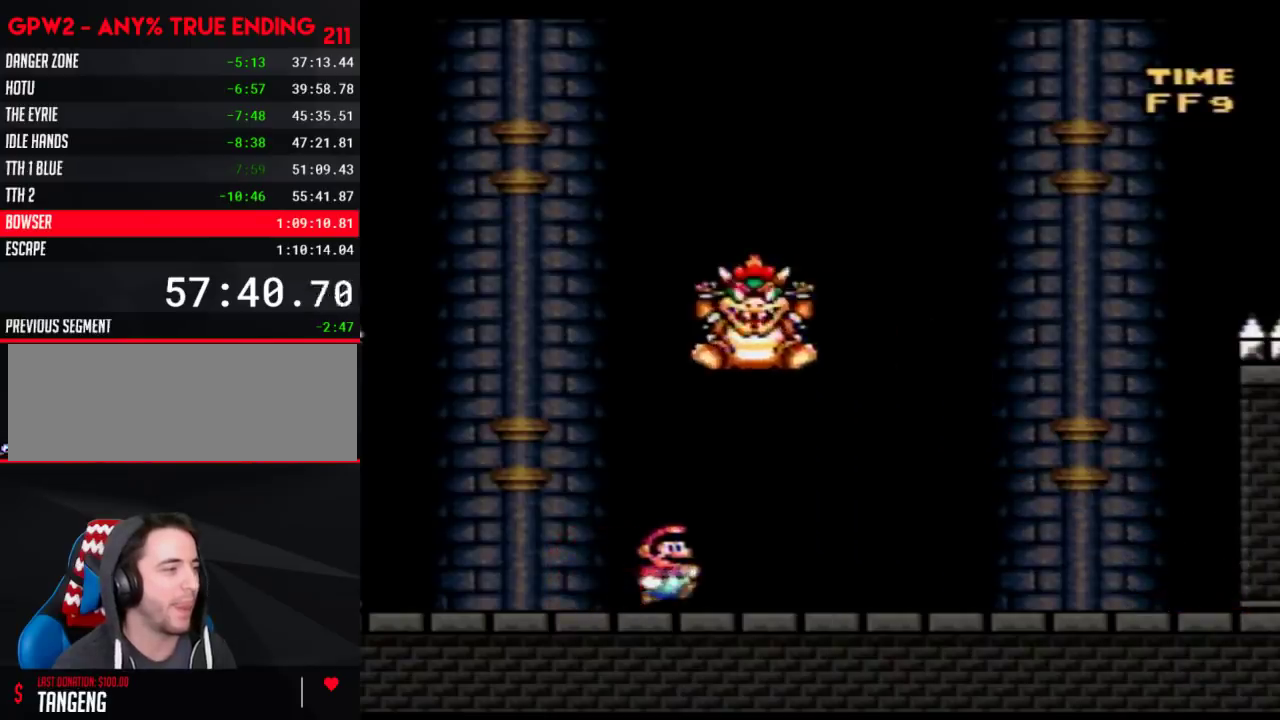
{"buttons": ["B", "Y", "DPAD_LEFT"], "events": [[300, "B", "down"], [367, "DPAD_LEFT", "down"], [367, "DPAD_RIGHT", "up"]]}
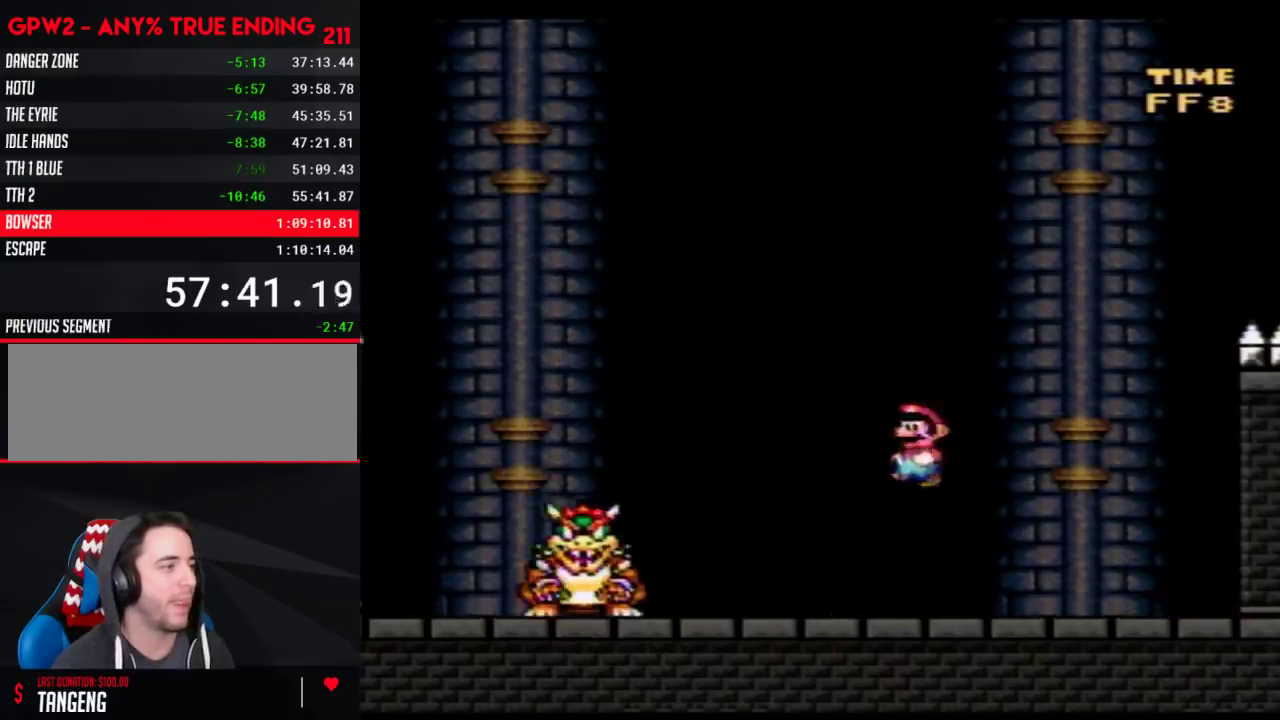
{"buttons": ["Y", "DPAD_RIGHT"], "events": [[17, "B", "up"], [150, "DPAD_LEFT", "up"], [183, "DPAD_RIGHT", "down"]]}
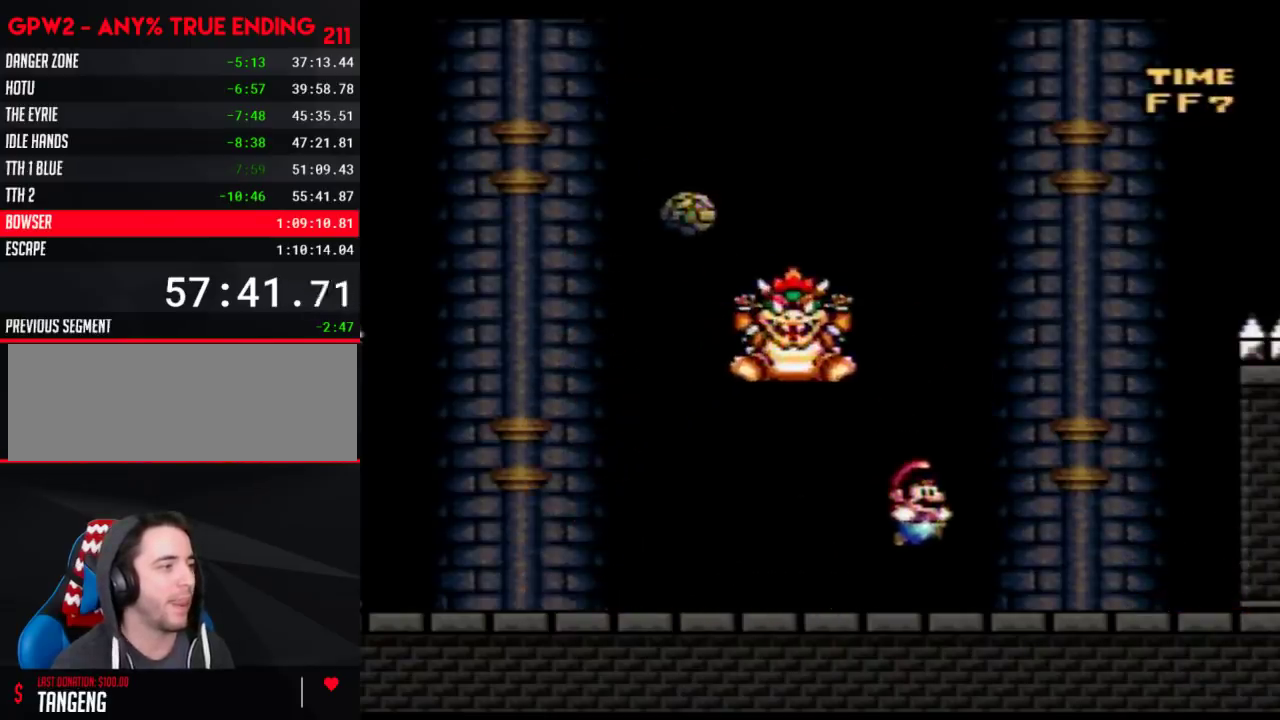
{"buttons": ["A", "Y", "DPAD_LEFT"], "events": [[217, "A", "down"], [267, "DPAD_RIGHT", "up"], [300, "DPAD_LEFT", "down"]]}